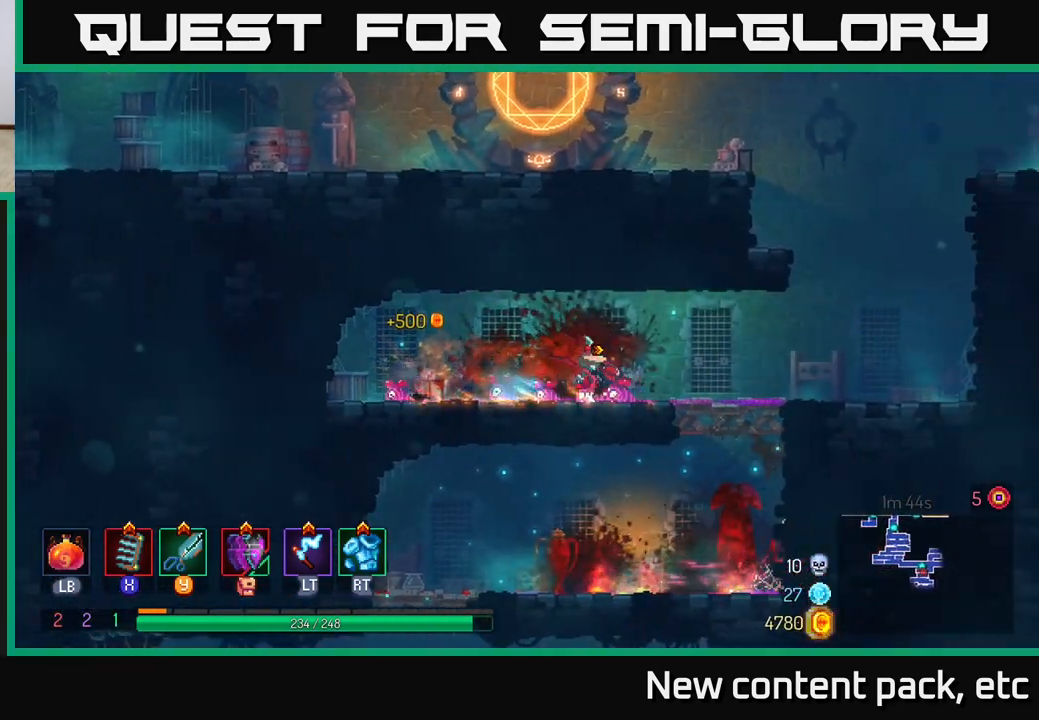
Gameplay with a controller (Xbox layout); each line is a JSON object with the inputs held at the frame after it. "events" lists button and stick changes between this image and that frame as [ms after this image, input, new state], when the widget could be followed in between. Not read: L3 R3.
{"buttons": ["A"], "left_stick": "right", "right_stick": "center", "events": [[17, "B", "up"], [83, "B", "down"], [250, "B", "up"], [433, "A", "down"]]}
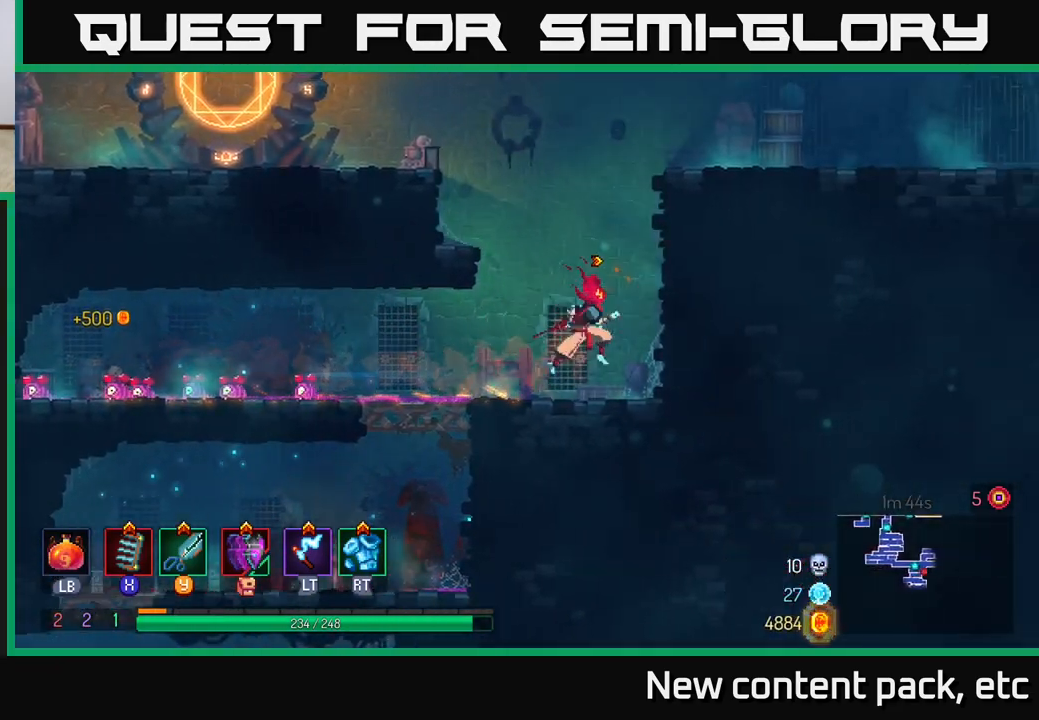
{"buttons": [], "left_stick": "right", "right_stick": "center", "events": [[33, "A", "up"], [100, "A", "down"], [267, "A", "up"]]}
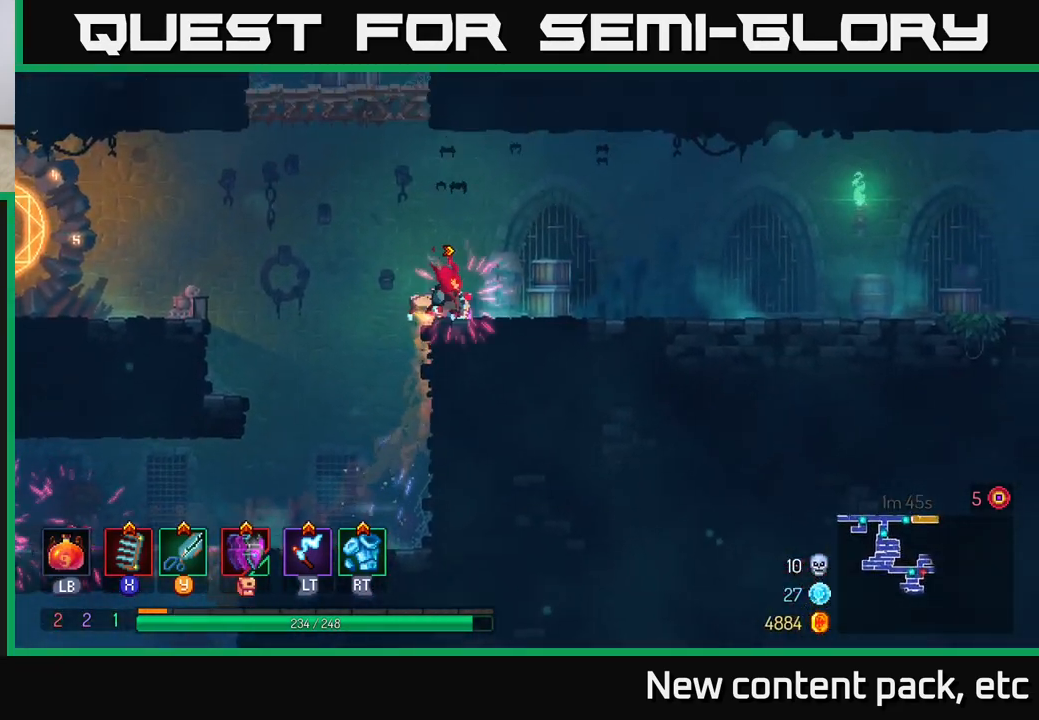
{"buttons": ["A"], "left_stick": "left", "right_stick": "center", "events": [[133, "left_stick", "center"], [283, "left_stick", "left"], [500, "A", "down"]]}
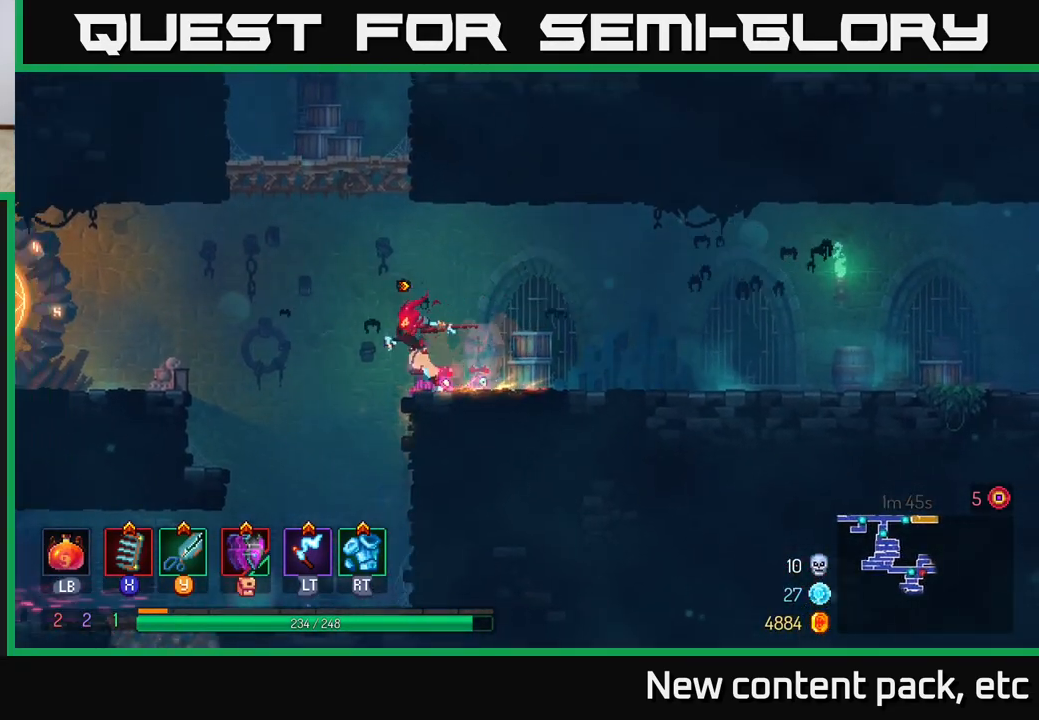
{"buttons": [], "left_stick": "right", "right_stick": "center", "events": [[100, "A", "up"], [183, "A", "down"], [200, "left_stick", "right"], [433, "A", "up"]]}
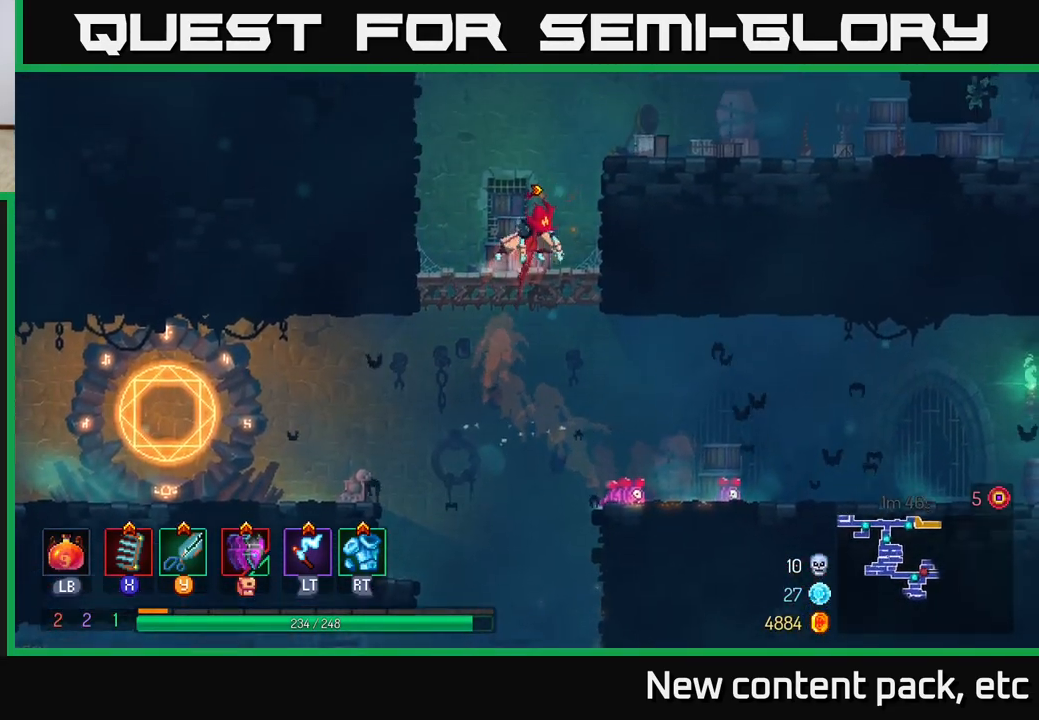
{"buttons": [], "left_stick": "right", "right_stick": "center", "events": [[250, "A", "down"], [383, "A", "up"]]}
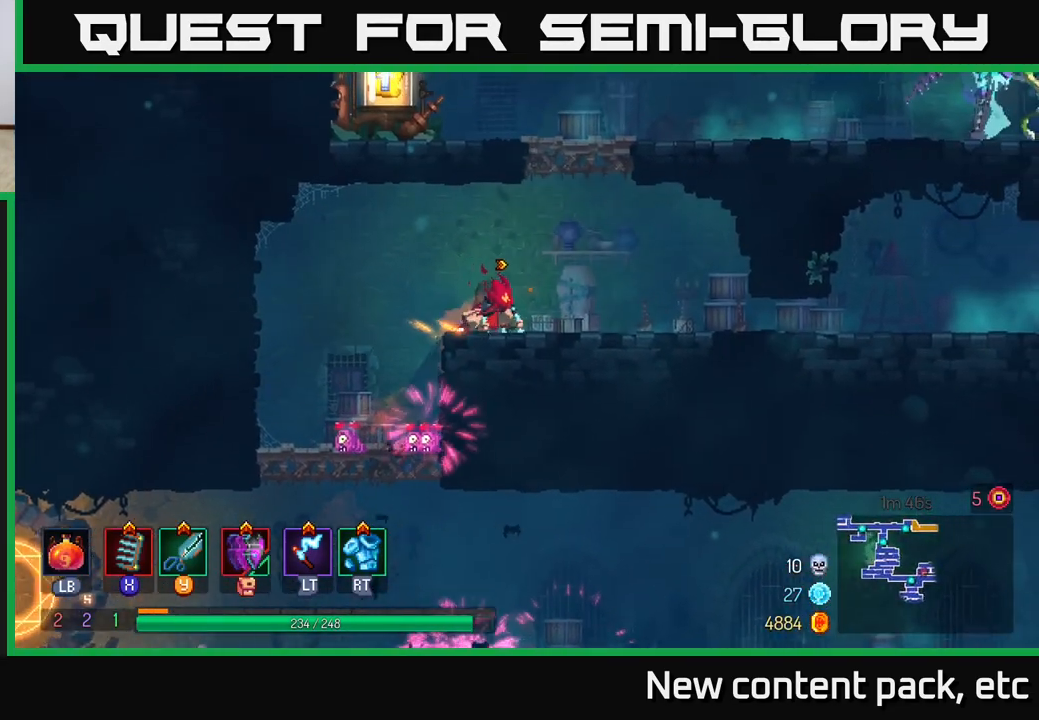
{"buttons": [], "left_stick": "left", "right_stick": "center", "events": [[400, "left_stick", "left"]]}
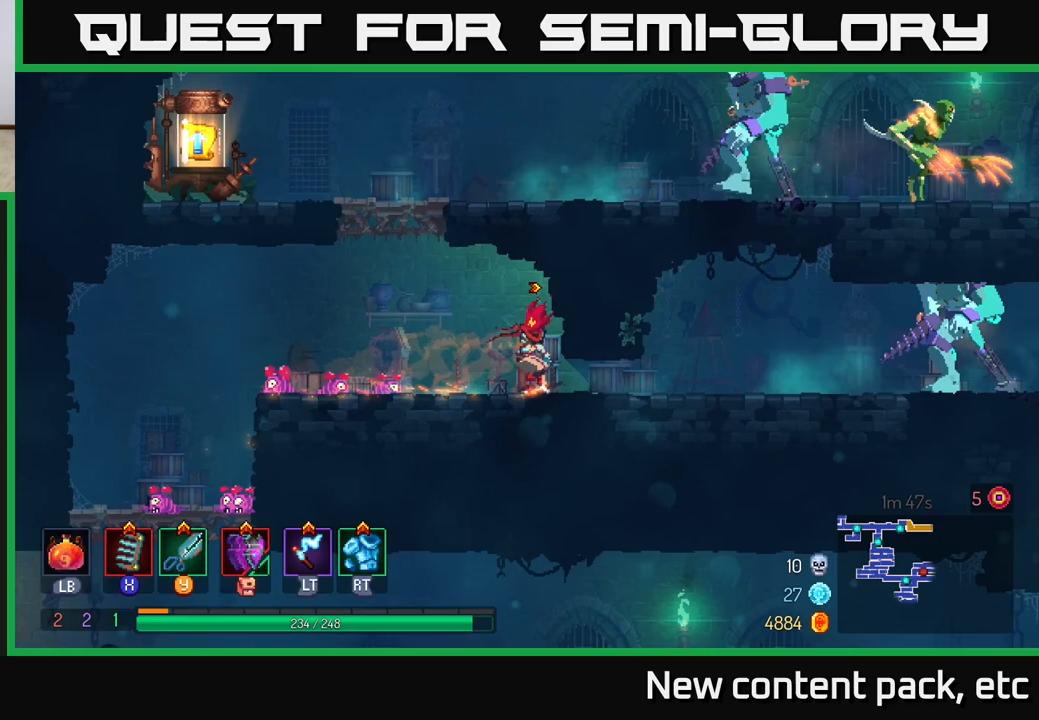
{"buttons": ["A"], "left_stick": "right", "right_stick": "center", "events": [[83, "A", "down"], [200, "A", "up"], [267, "A", "down"], [333, "left_stick", "right"]]}
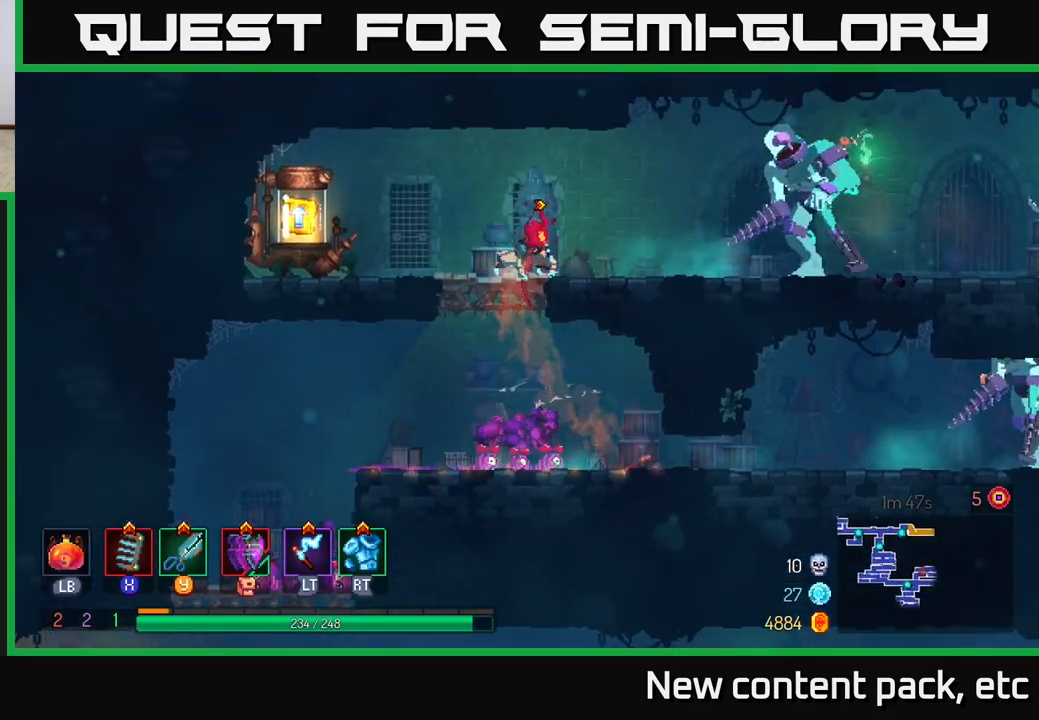
{"buttons": [], "left_stick": "right", "right_stick": "center", "events": [[33, "A", "up"], [100, "B", "down"], [183, "Y", "down"], [200, "B", "up"], [283, "Y", "up"]]}
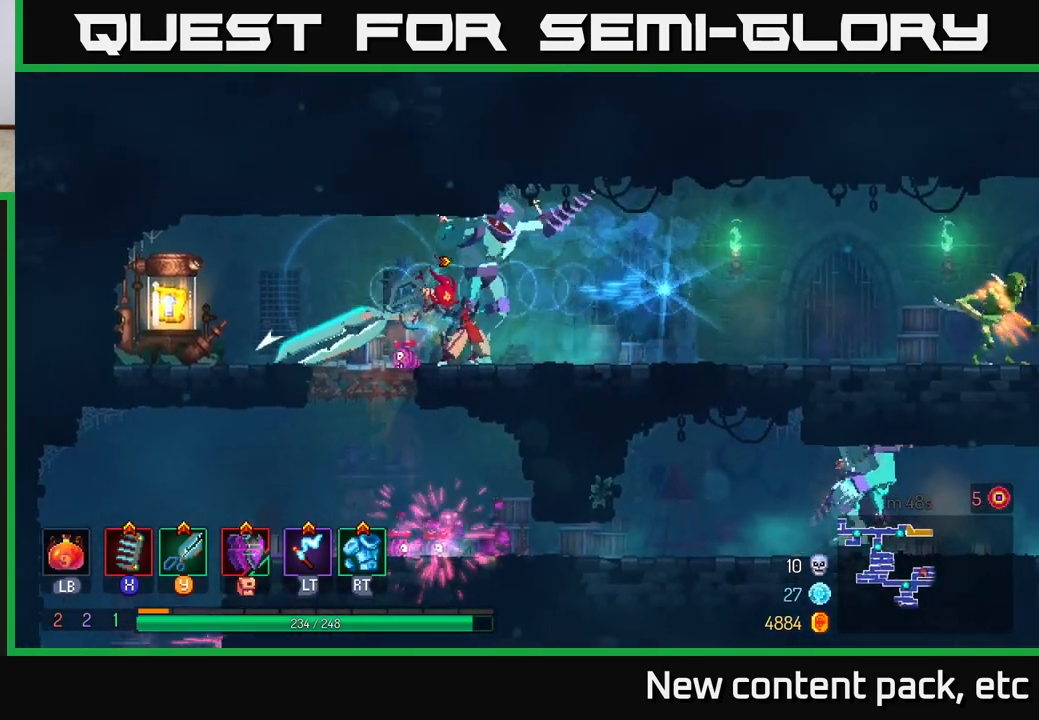
{"buttons": ["B"], "left_stick": "left", "right_stick": "center", "events": [[383, "left_stick", "left"], [467, "B", "down"]]}
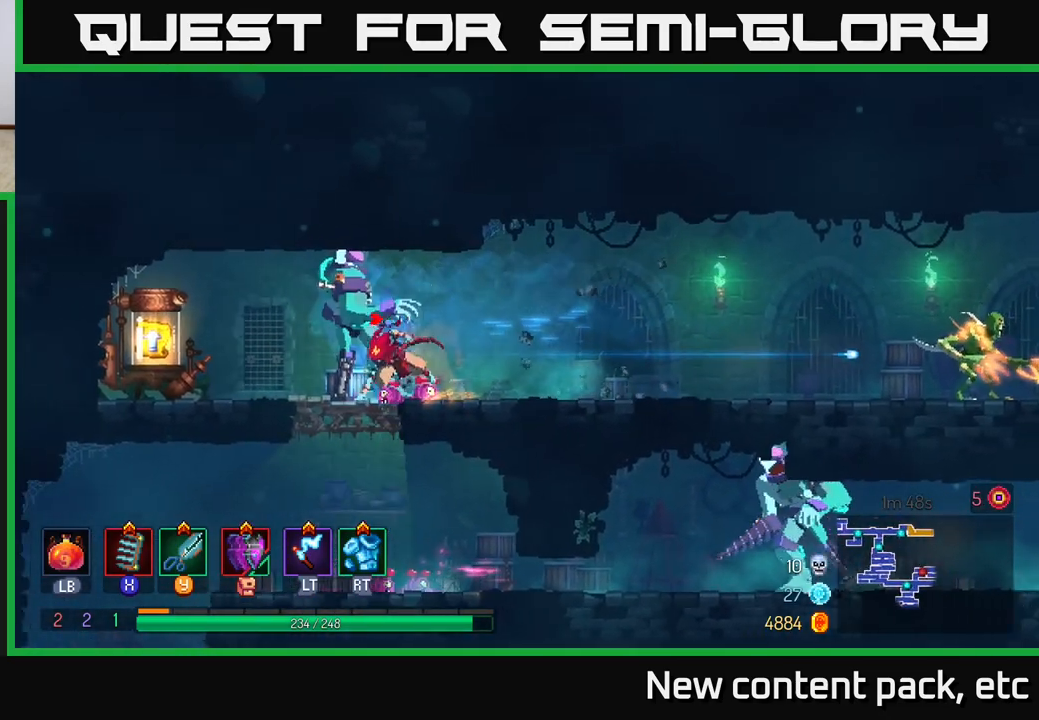
{"buttons": ["X"], "left_stick": "right", "right_stick": "center", "events": [[67, "B", "up"], [117, "B", "down"], [200, "B", "up"], [250, "left_stick", "right"], [300, "X", "down"], [367, "X", "up"], [483, "X", "down"]]}
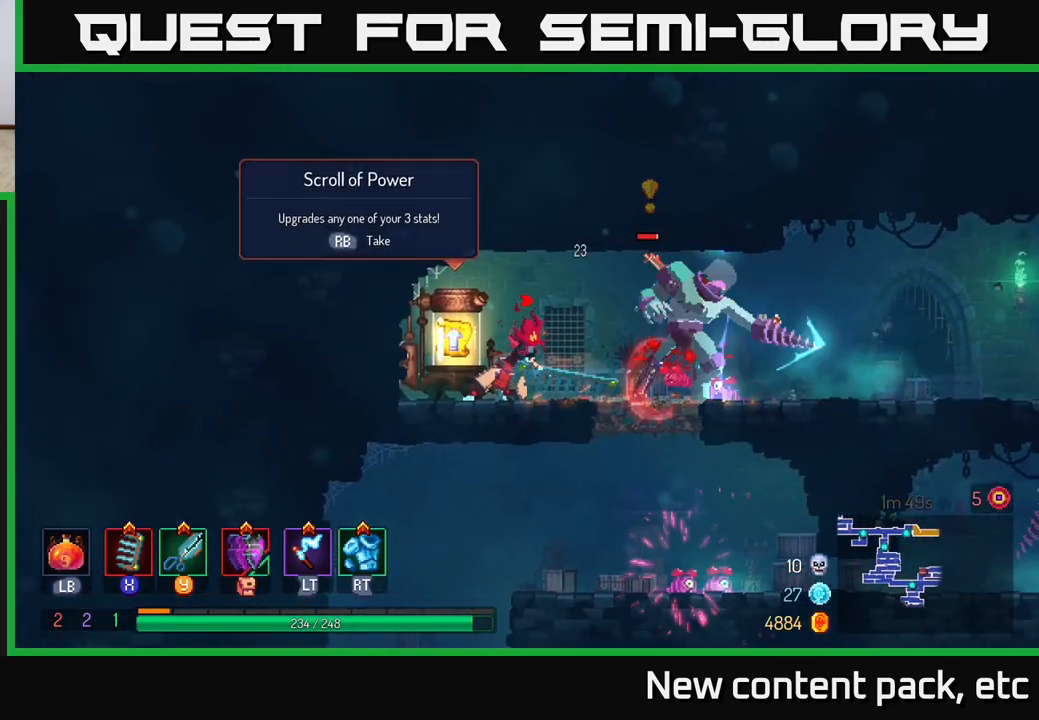
{"buttons": ["X"], "left_stick": "right", "right_stick": "center", "events": [[67, "X", "up"], [167, "X", "down"], [250, "X", "up"], [400, "X", "down"]]}
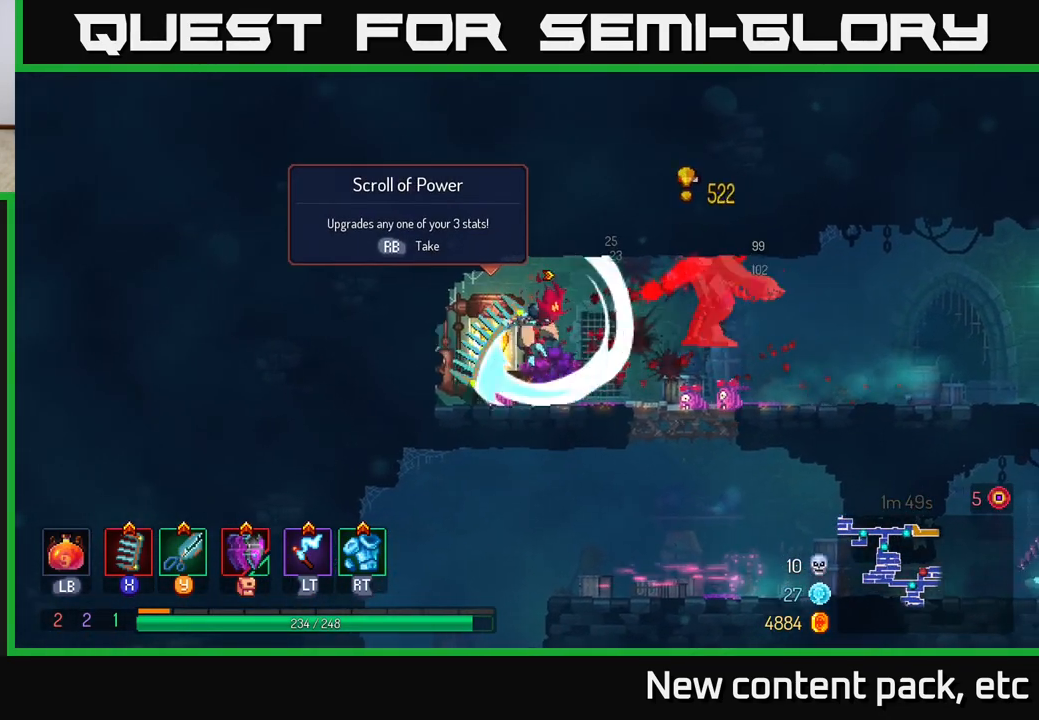
{"buttons": [], "left_stick": "right", "right_stick": "center", "events": [[17, "X", "up"], [217, "X", "down"], [283, "X", "up"]]}
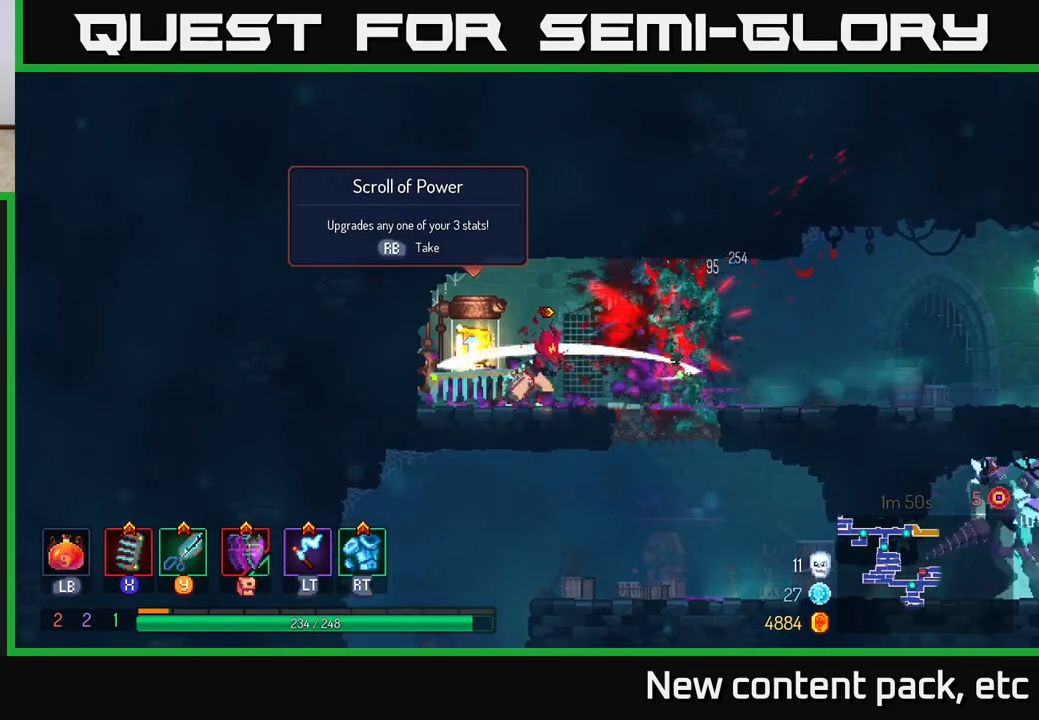
{"buttons": [], "left_stick": "left", "right_stick": "center", "events": [[317, "left_stick", "center"], [400, "left_stick", "left"]]}
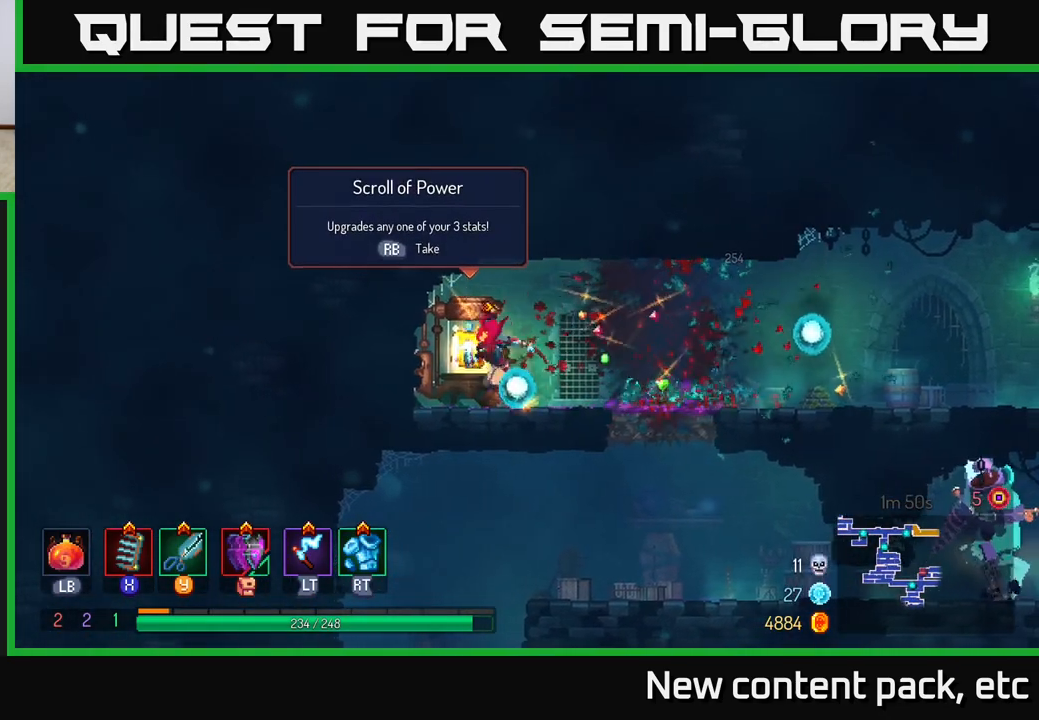
{"buttons": [], "left_stick": "right", "right_stick": "center", "events": [[150, "R1", "down"], [200, "left_stick", "center"], [267, "R1", "up"], [383, "left_stick", "right"]]}
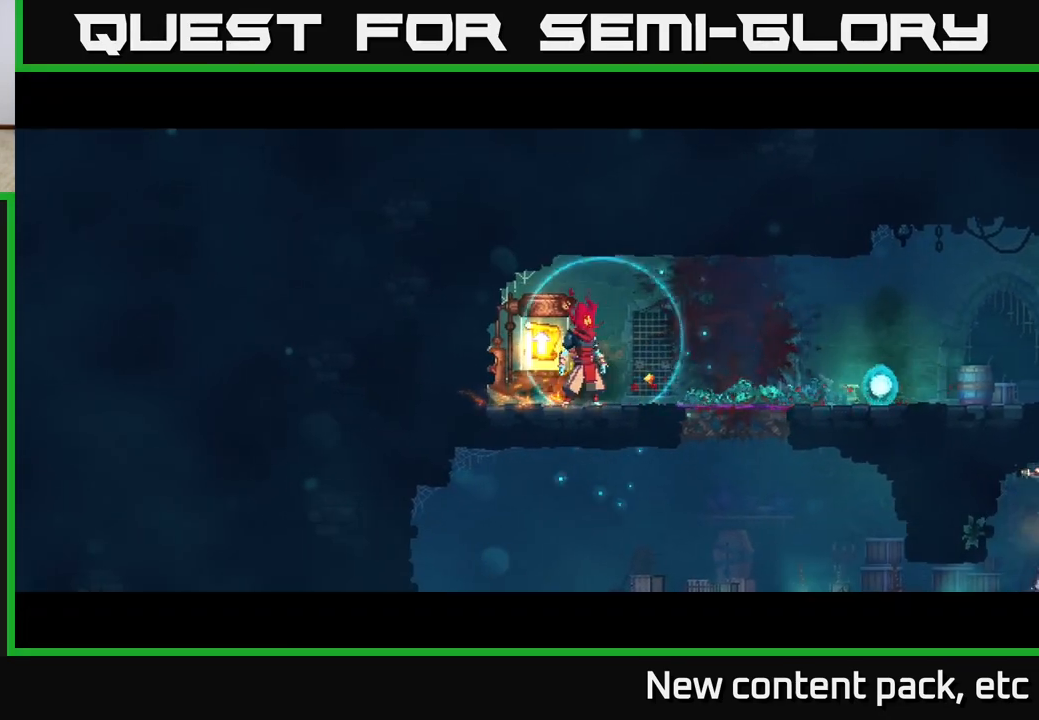
{"buttons": [], "left_stick": "center", "right_stick": "center", "events": [[83, "left_stick", "center"]]}
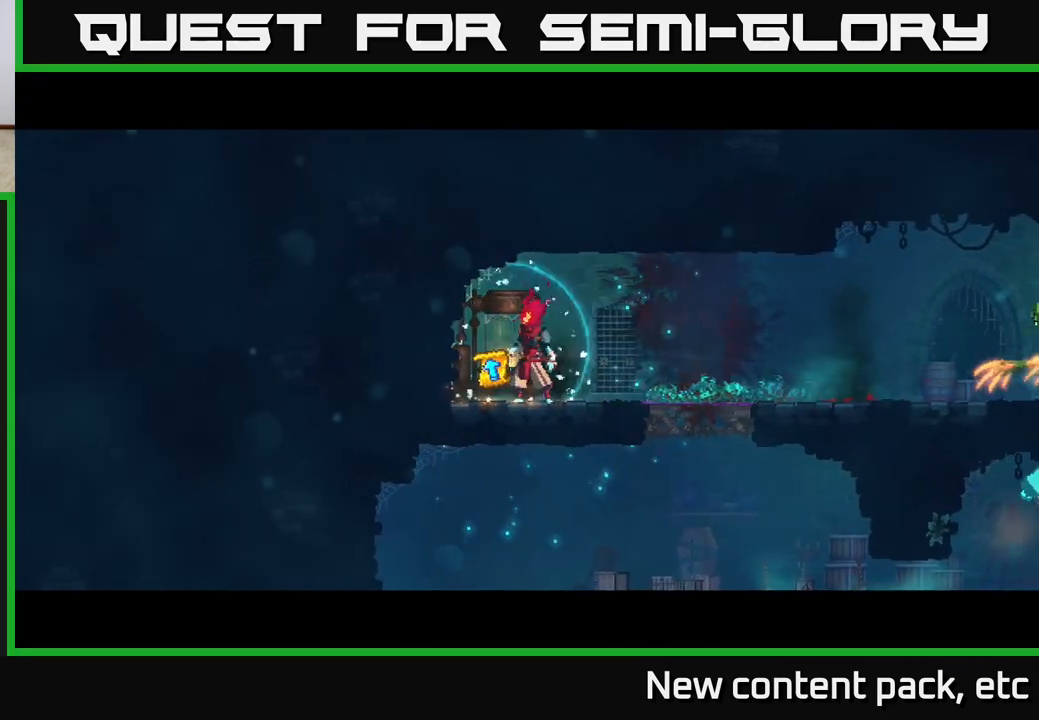
{"buttons": [], "left_stick": "center", "right_stick": "center", "events": []}
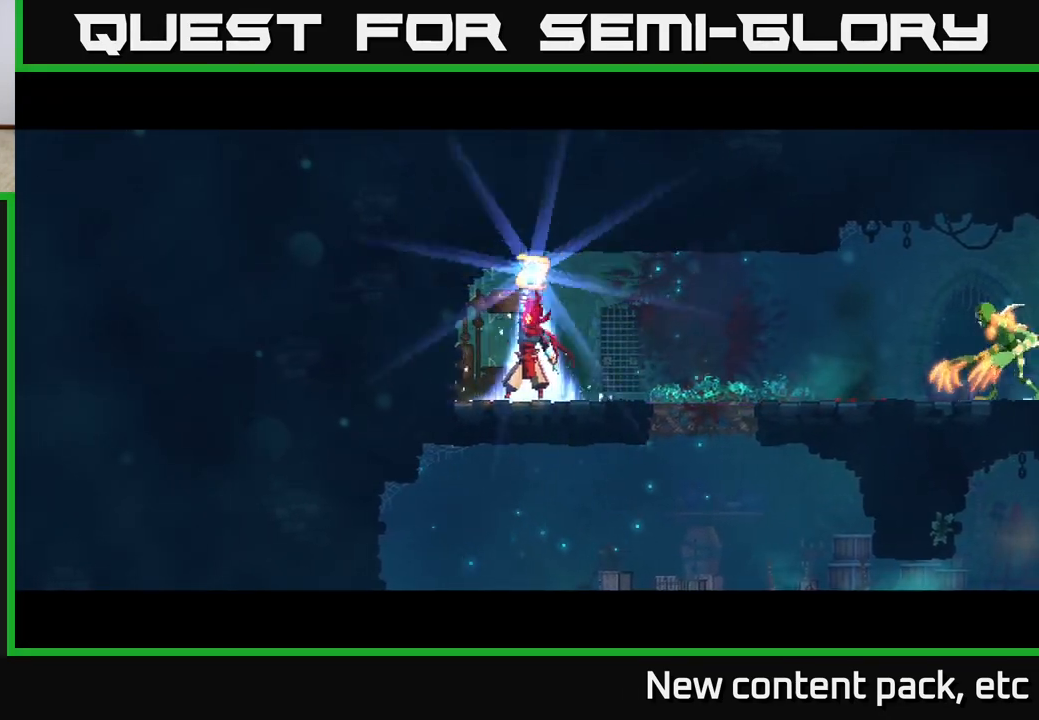
{"buttons": [], "left_stick": "center", "right_stick": "center", "events": []}
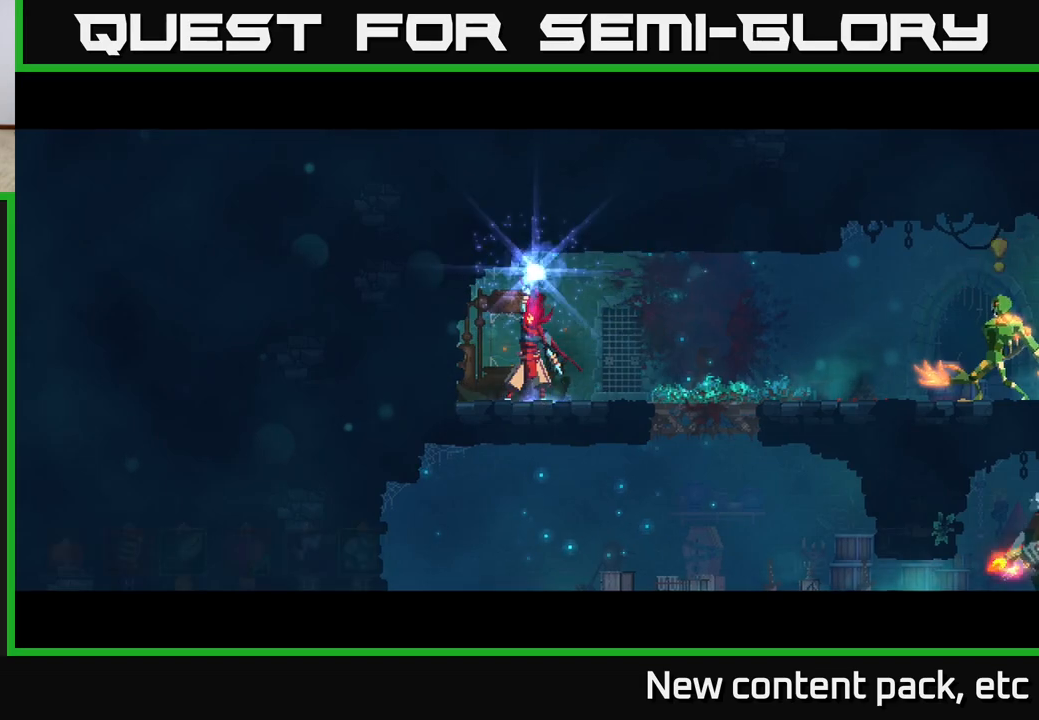
{"buttons": [], "left_stick": "center", "right_stick": "center", "events": []}
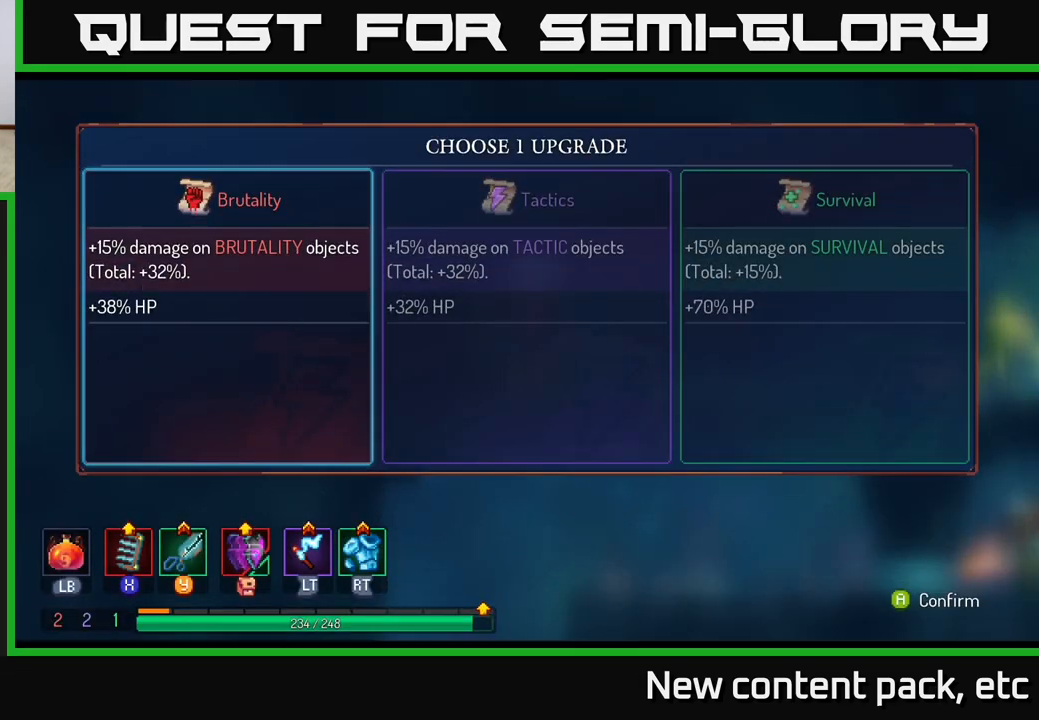
{"buttons": [], "left_stick": "right", "right_stick": "center", "events": [[500, "left_stick", "right"]]}
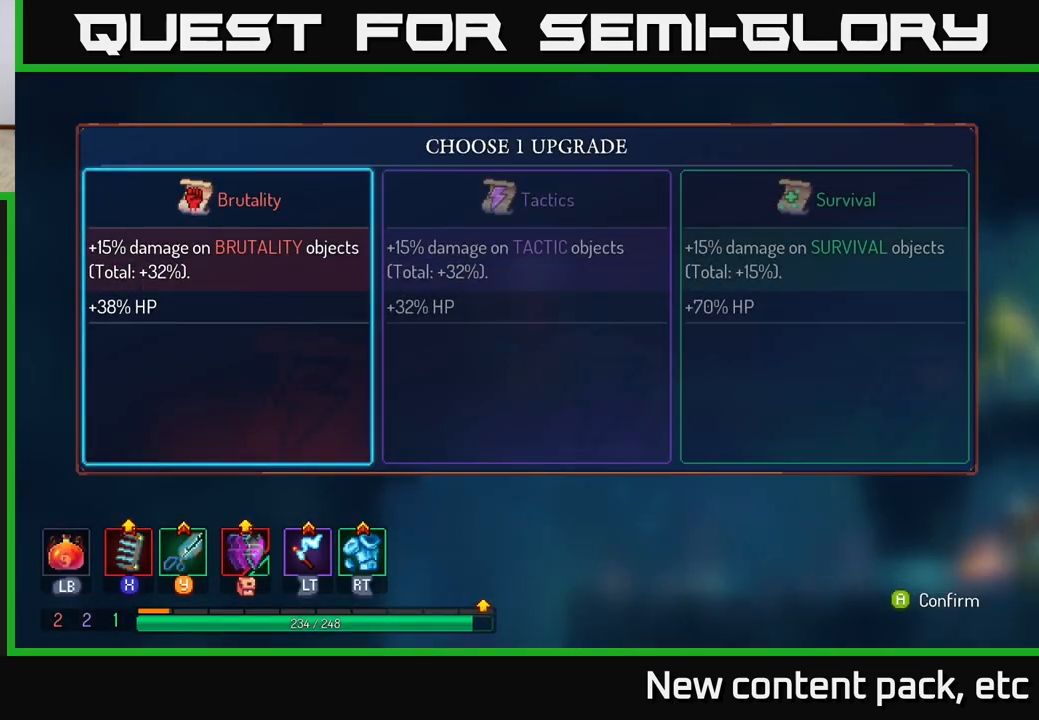
{"buttons": [], "left_stick": "center", "right_stick": "center", "events": [[167, "left_stick", "center"], [300, "left_stick", "left"], [450, "left_stick", "center"]]}
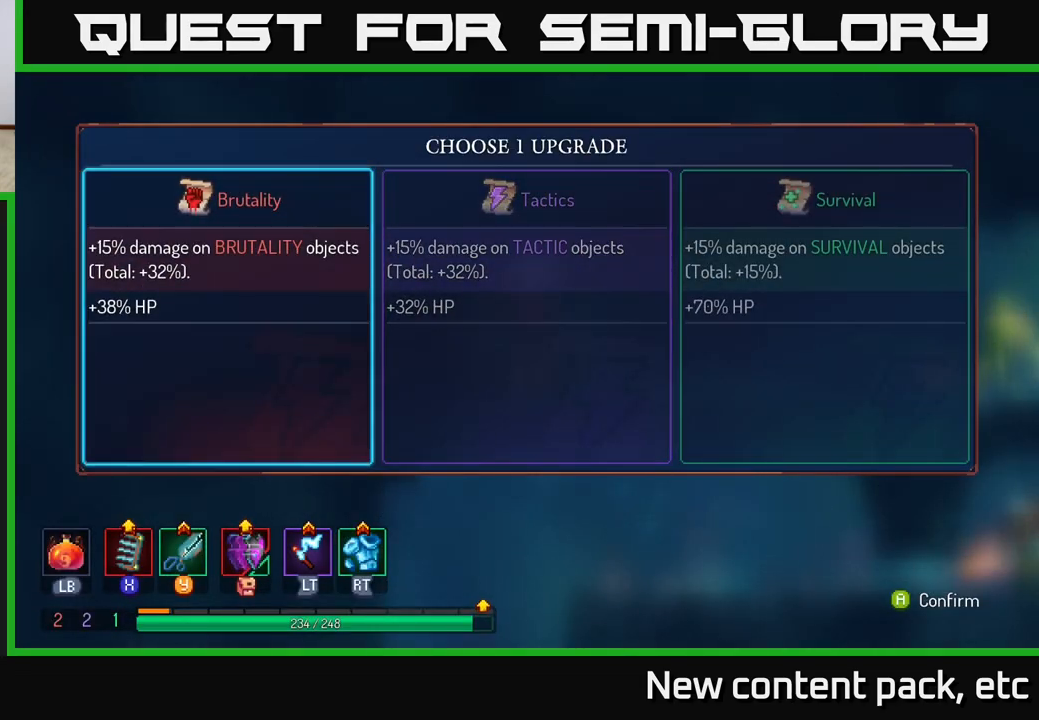
{"buttons": [], "left_stick": "left", "right_stick": "center", "events": [[217, "left_stick", "right"], [383, "left_stick", "center"], [433, "left_stick", "left"]]}
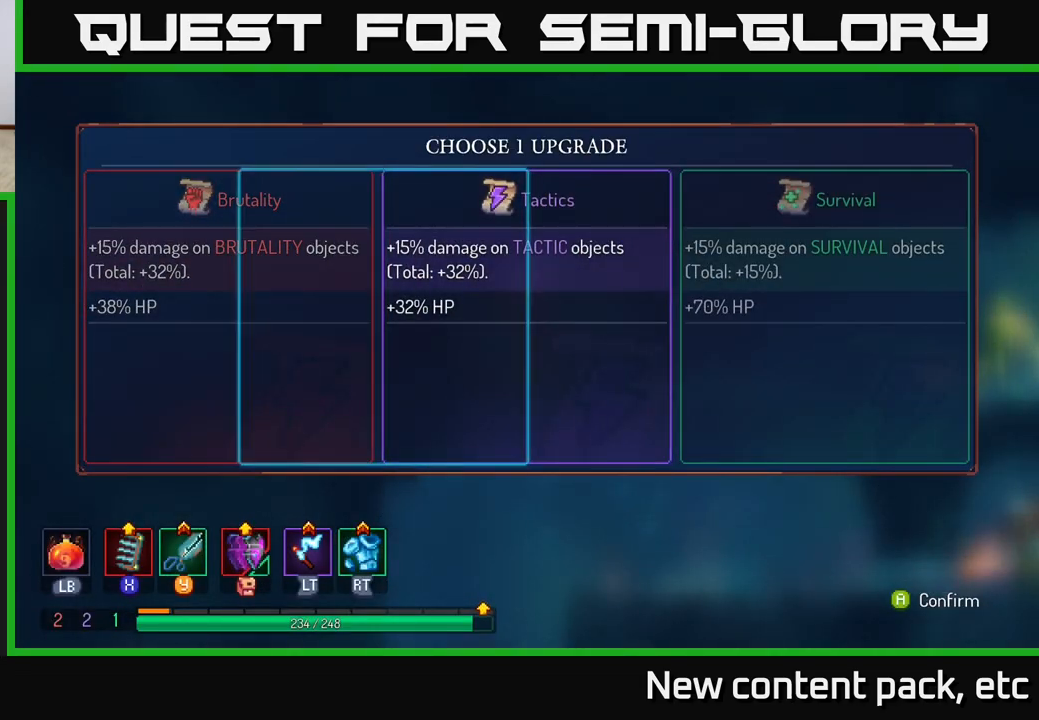
{"buttons": [], "left_stick": "center", "right_stick": "center", "events": [[67, "left_stick", "center"], [267, "A", "down"], [350, "A", "up"]]}
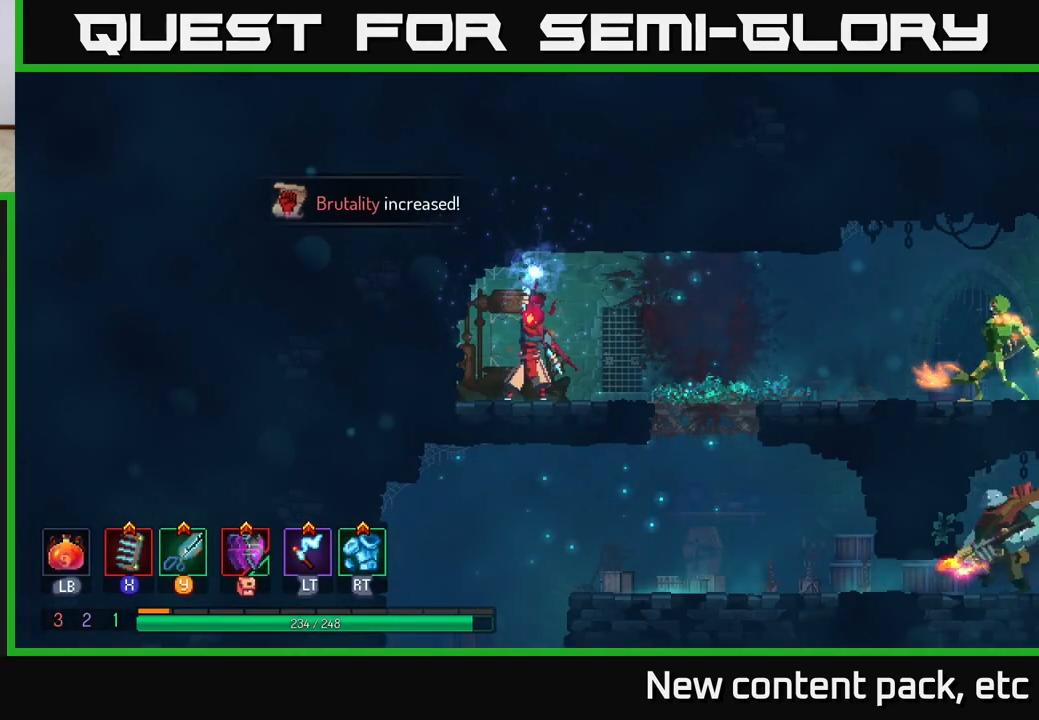
{"buttons": [], "left_stick": "right", "right_stick": "center", "events": [[33, "left_stick", "right"]]}
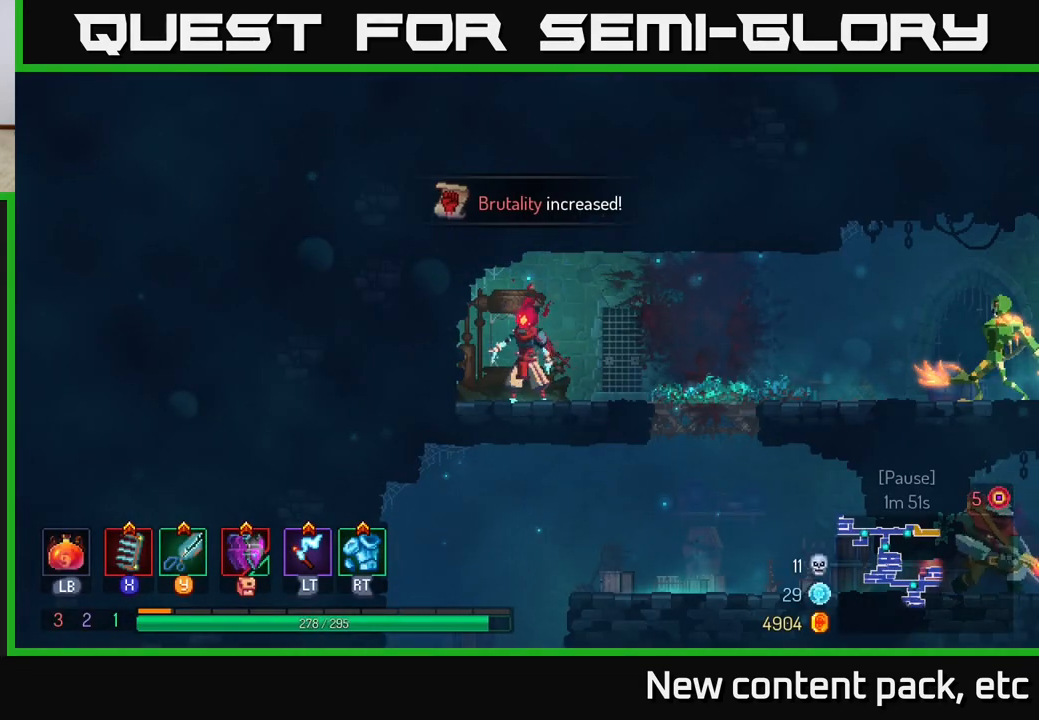
{"buttons": [], "left_stick": "center", "right_stick": "center", "events": [[200, "left_stick", "center"]]}
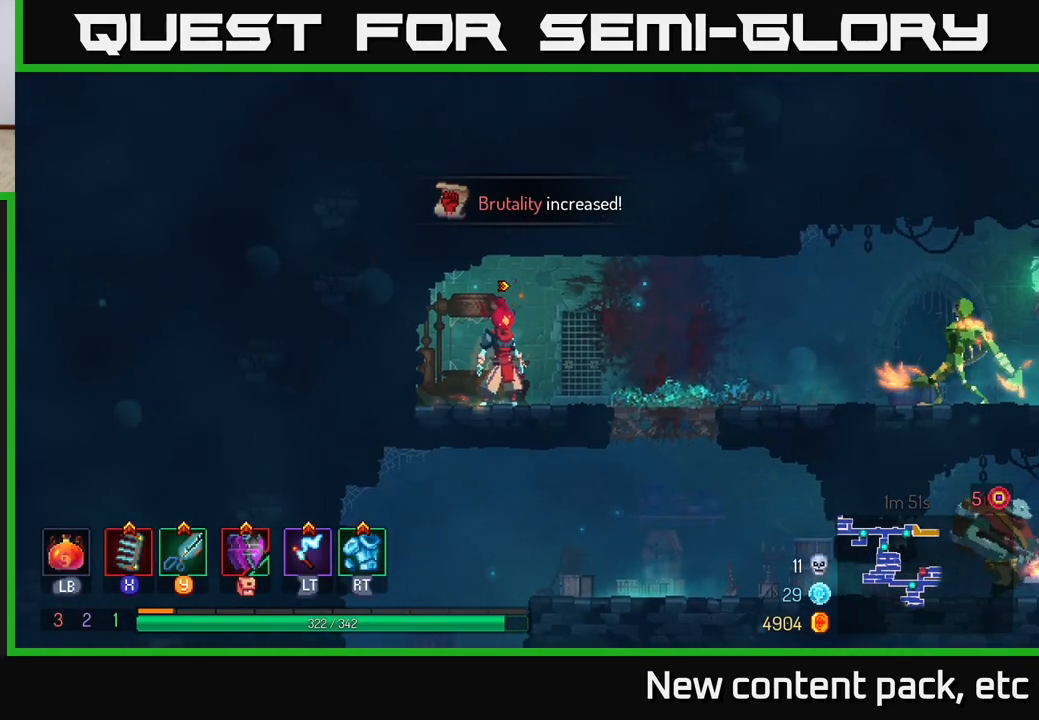
{"buttons": [], "left_stick": "center", "right_stick": "center", "events": []}
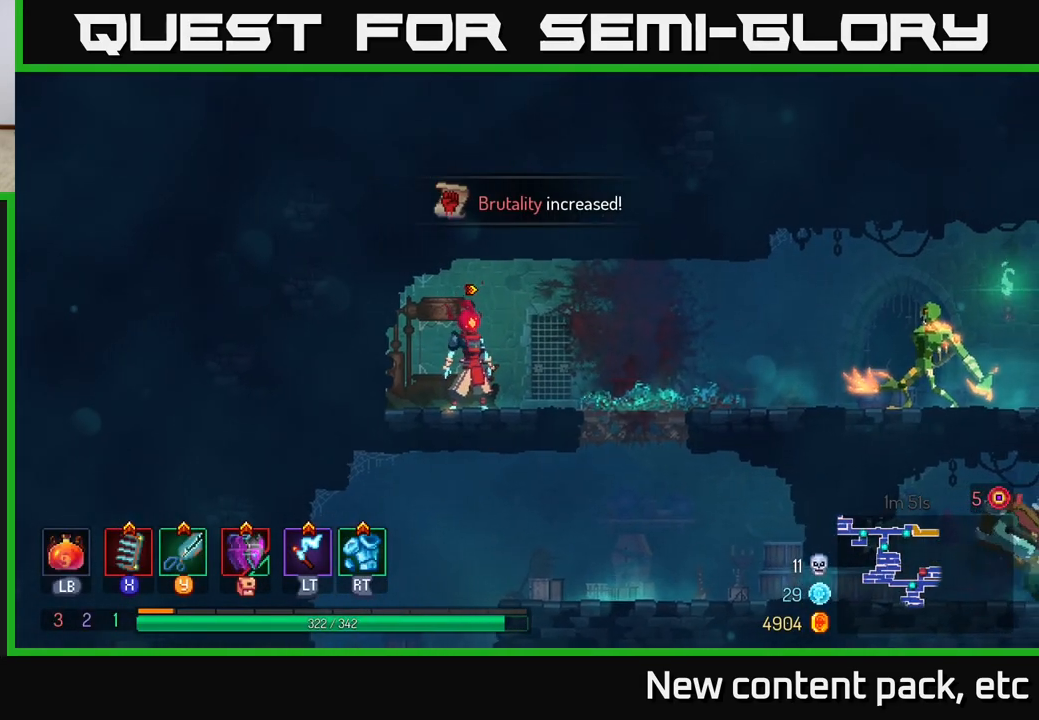
{"buttons": [], "left_stick": "right", "right_stick": "center", "events": [[217, "left_stick", "right"]]}
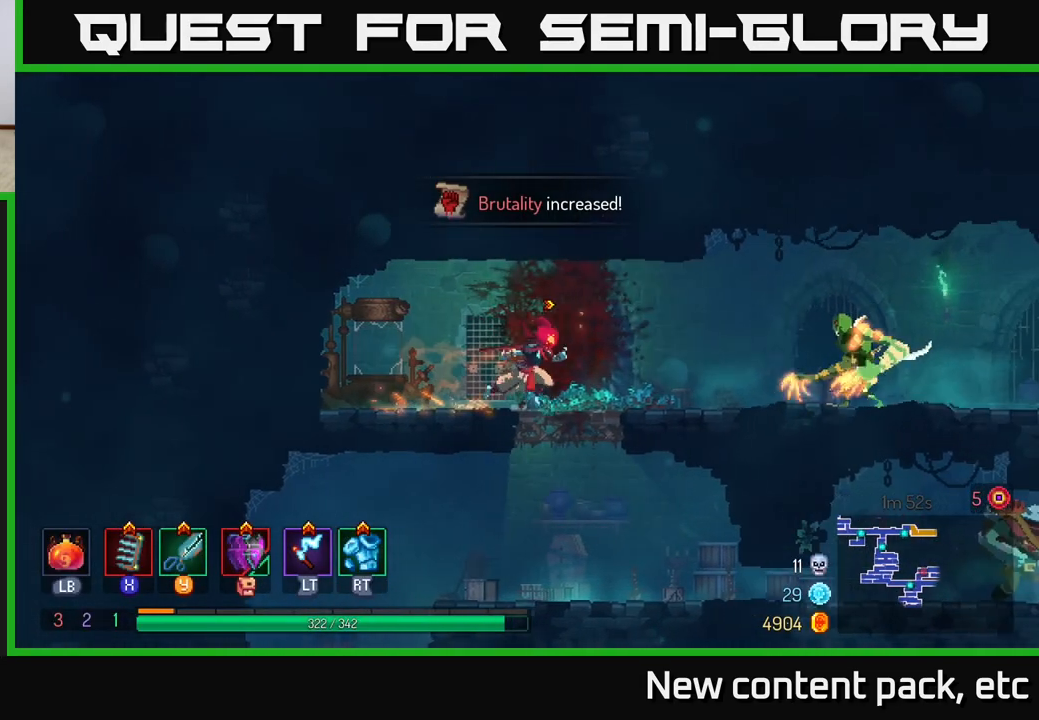
{"buttons": [], "left_stick": "right", "right_stick": "center", "events": [[283, "B", "down"], [483, "B", "up"]]}
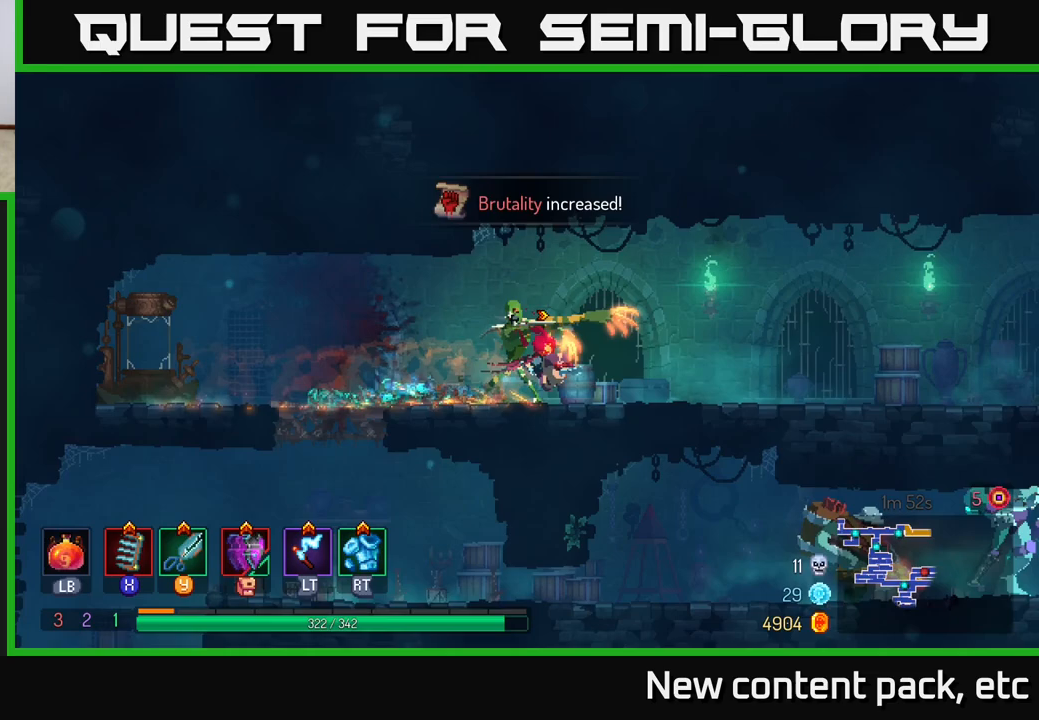
{"buttons": ["X"], "left_stick": "left", "right_stick": "center", "events": [[83, "B", "down"], [117, "B", "up"], [133, "left_stick", "left"], [183, "X", "down"], [267, "X", "up"], [350, "X", "down"], [400, "X", "up"], [500, "X", "down"]]}